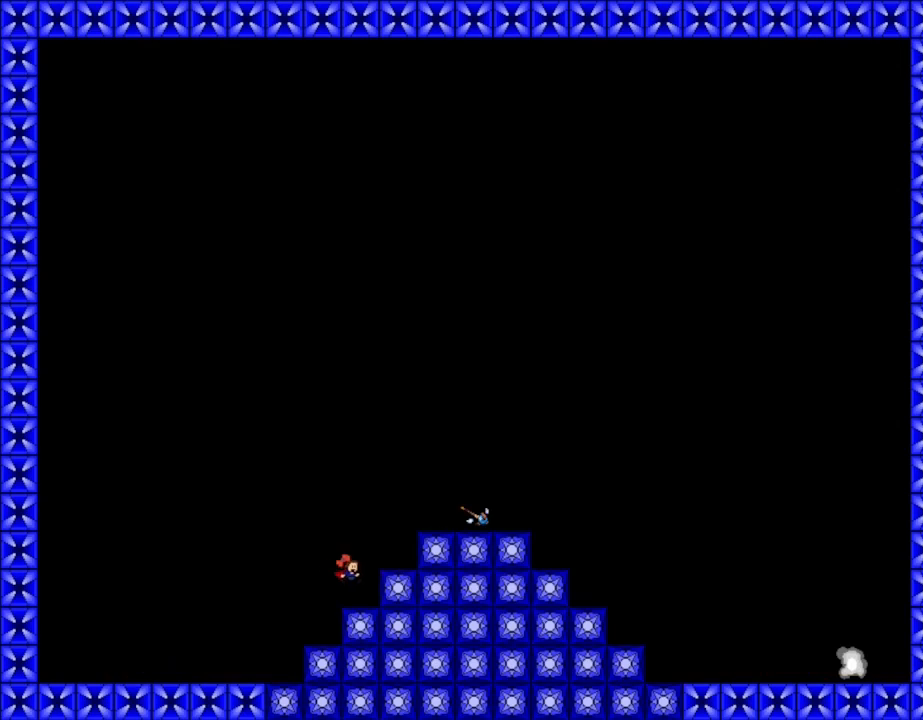
Gameplay with keyboard; each line is a JSON object with the keys held at the frame after it. "events" lists presses ("down") and releases ("up") of "down", "left", "lrotate", "r", "right", "rrotate", "up" and "z" between this image and that frame as [ms after this image, input, new state], when the widget could be followed in between. No other keys are recorded. Mouse input is not recorded. Key names are as the overlay labels them; some are game actions (e.g. jump) rather than physical keys.
{"keys": ["right"], "events": [[33, "lrotate", "down"], [350, "lrotate", "up"]]}
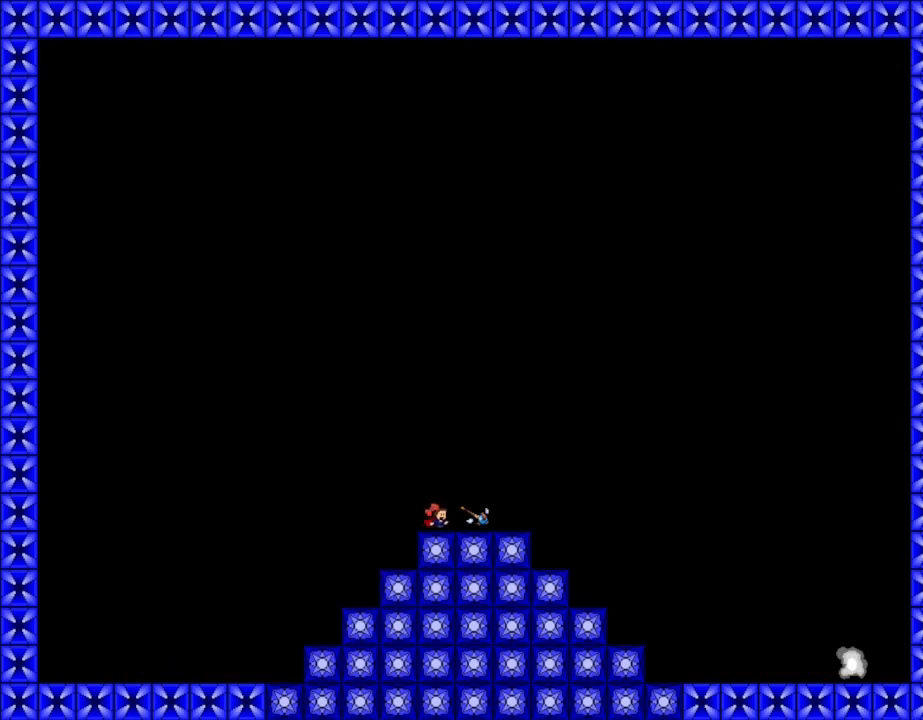
{"keys": ["right"], "events": []}
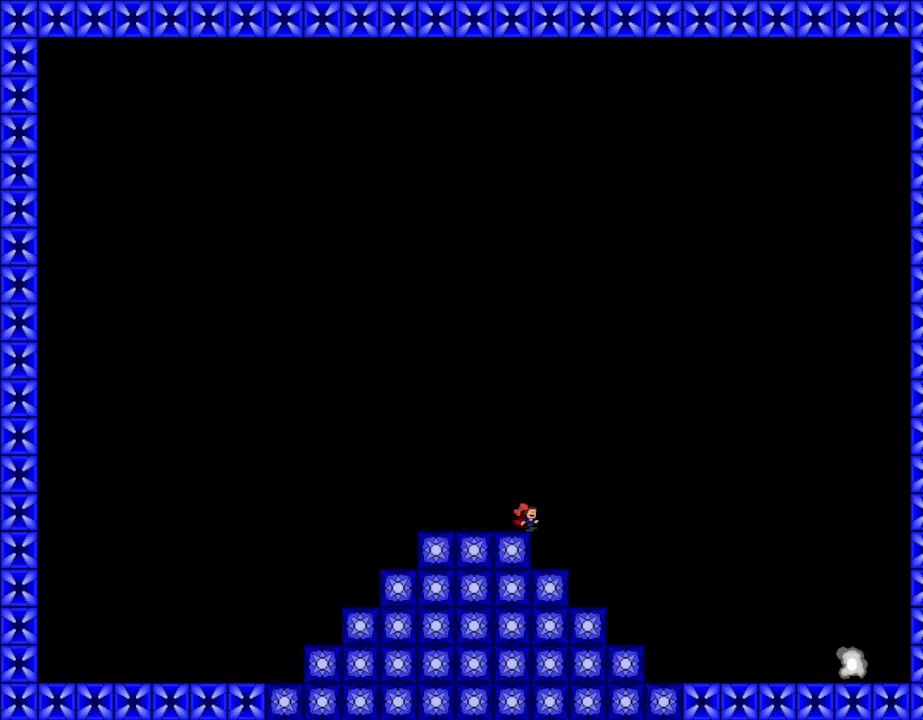
{"keys": ["right"], "events": []}
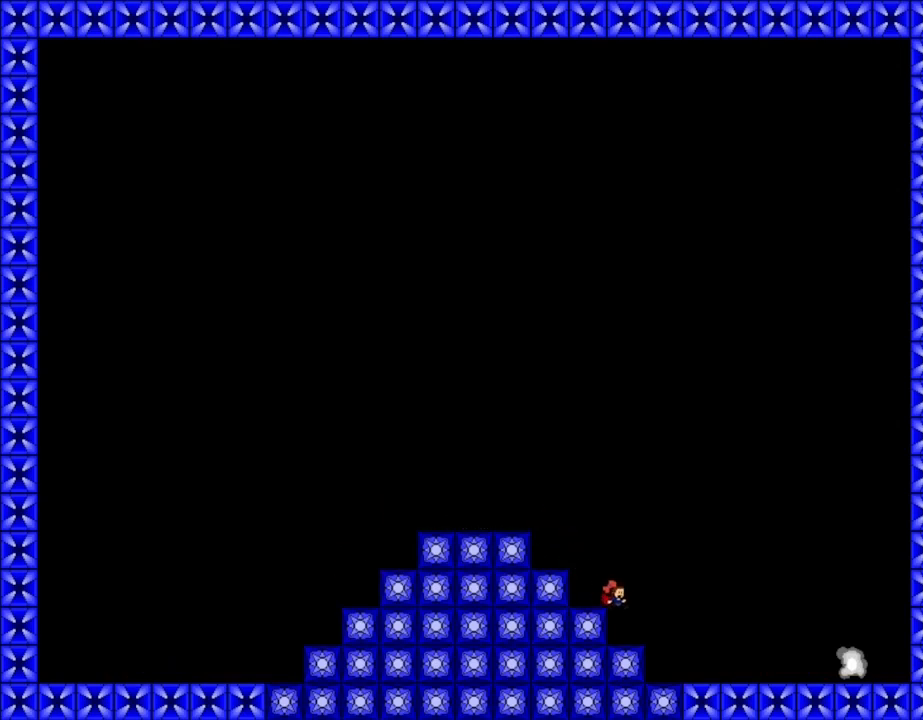
{"keys": ["right"], "events": []}
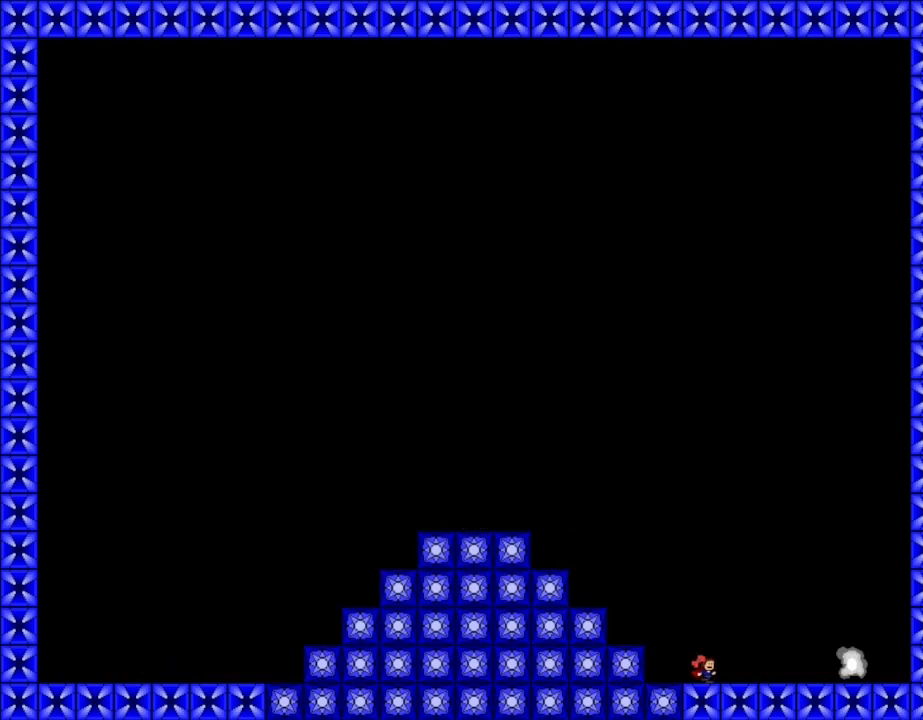
{"keys": ["right"], "events": []}
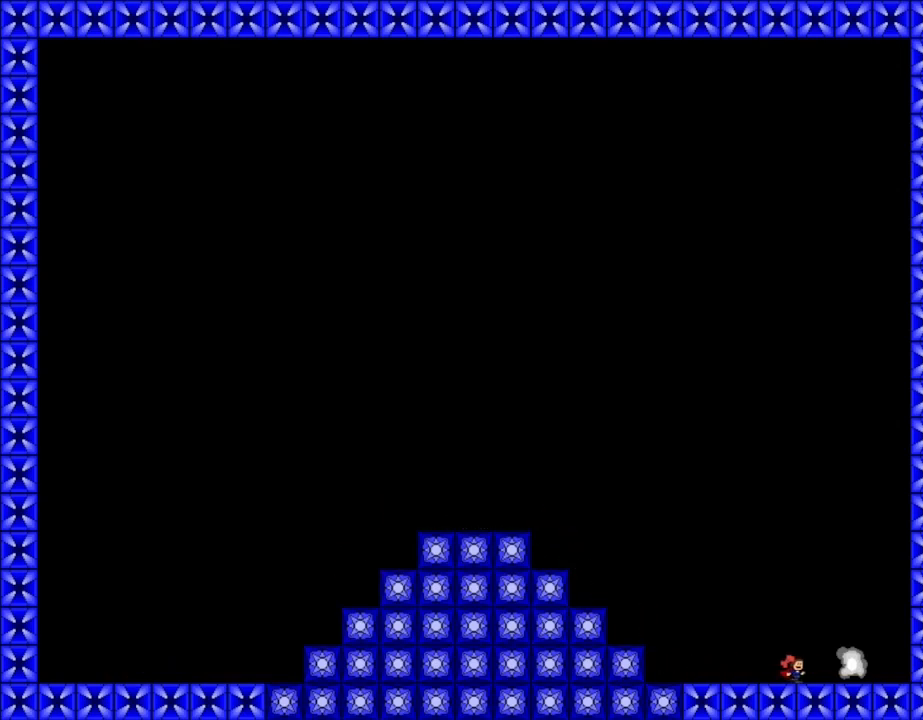
{"keys": [], "events": [[300, "right", "up"]]}
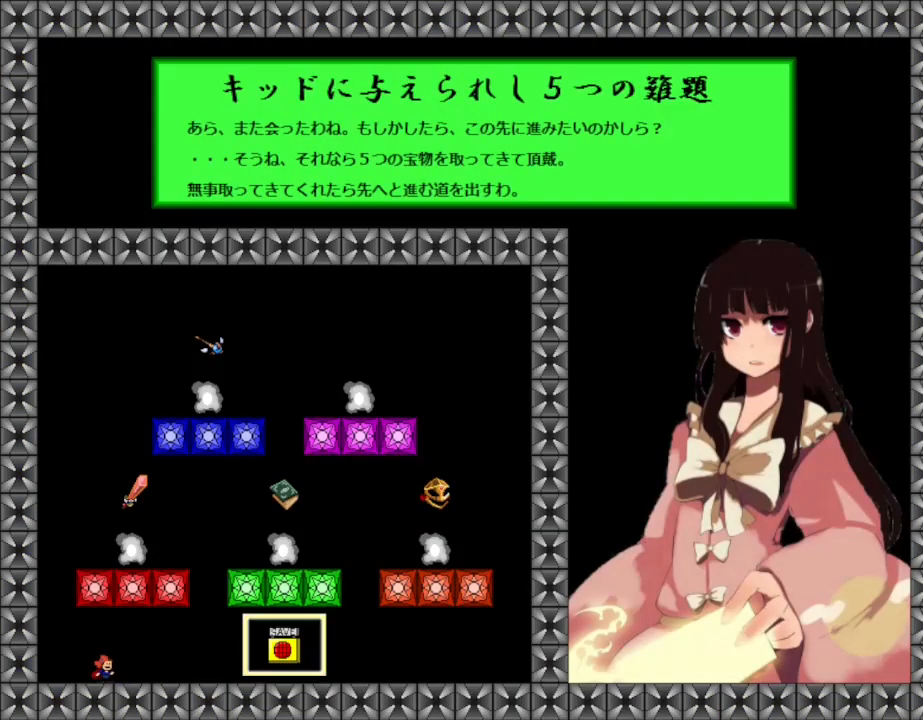
{"keys": ["right"], "events": [[133, "right", "down"]]}
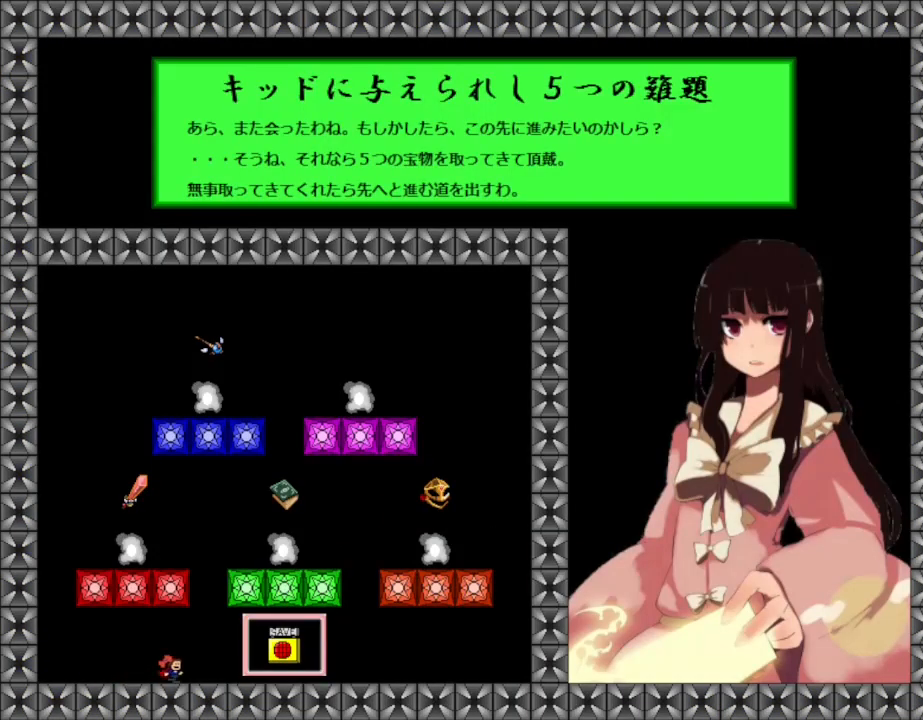
{"keys": ["right"], "events": [[300, "lrotate", "down"], [350, "lrotate", "up"]]}
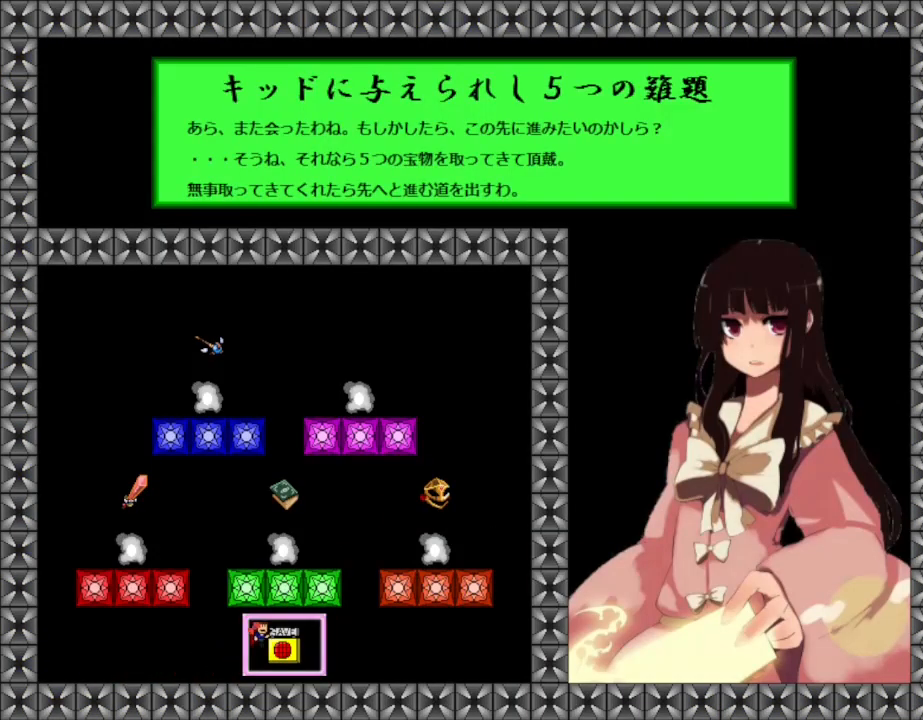
{"keys": ["lrotate", "right"], "events": [[33, "z", "down"], [167, "z", "up"], [433, "lrotate", "down"]]}
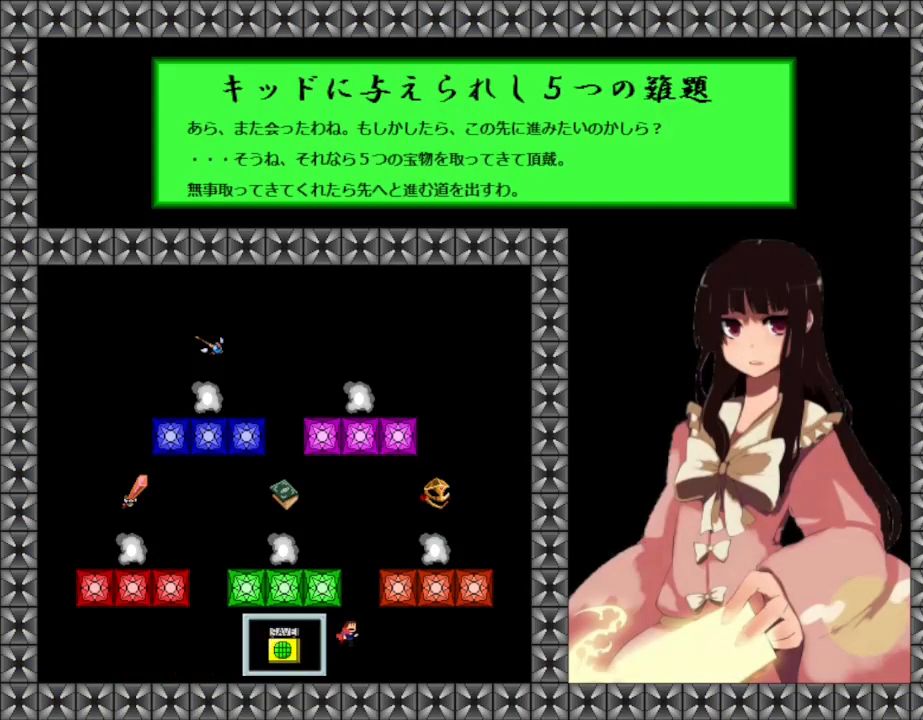
{"keys": [], "events": [[117, "lrotate", "up"], [117, "right", "up"], [167, "lrotate", "down"], [233, "left", "down"], [350, "lrotate", "up"], [483, "left", "up"]]}
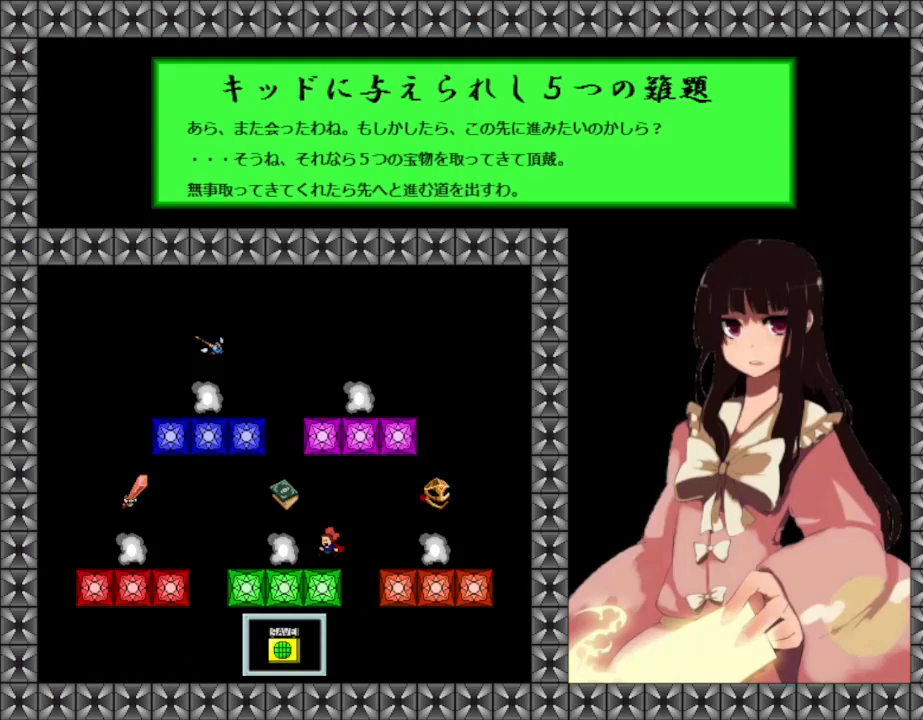
{"keys": ["lrotate"], "events": [[117, "lrotate", "down"], [167, "left", "down"], [417, "lrotate", "up"], [450, "lrotate", "down"], [483, "left", "up"]]}
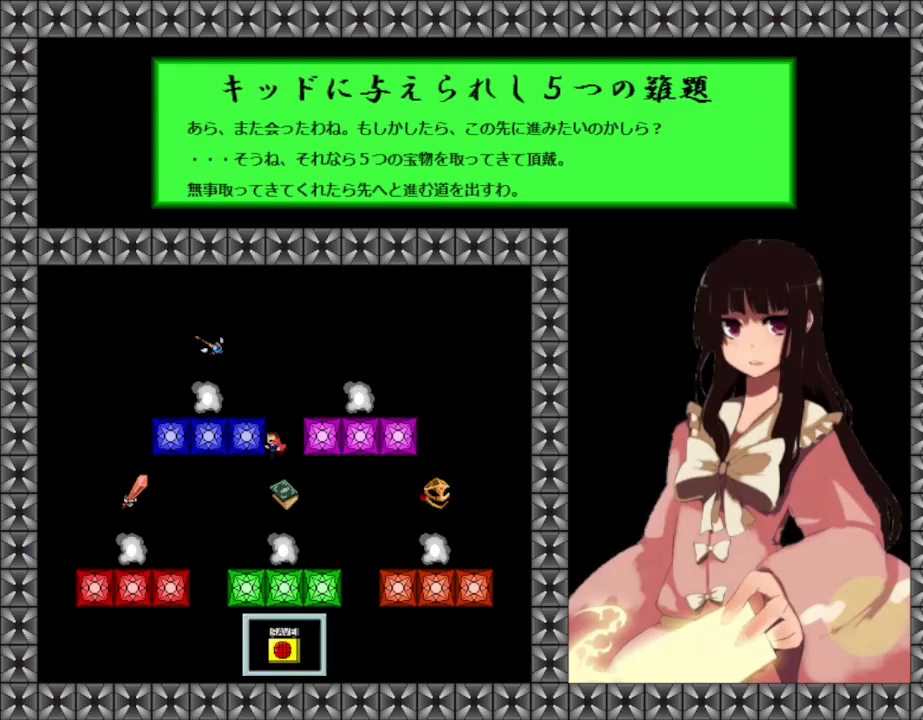
{"keys": ["right"], "events": [[50, "right", "down"], [350, "lrotate", "up"]]}
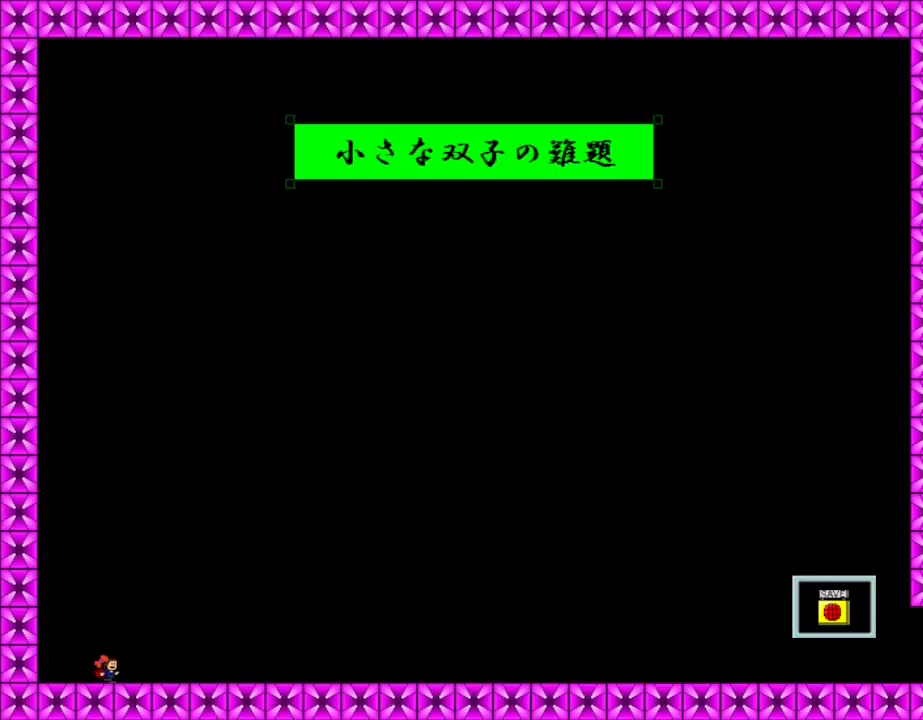
{"keys": ["right"], "events": []}
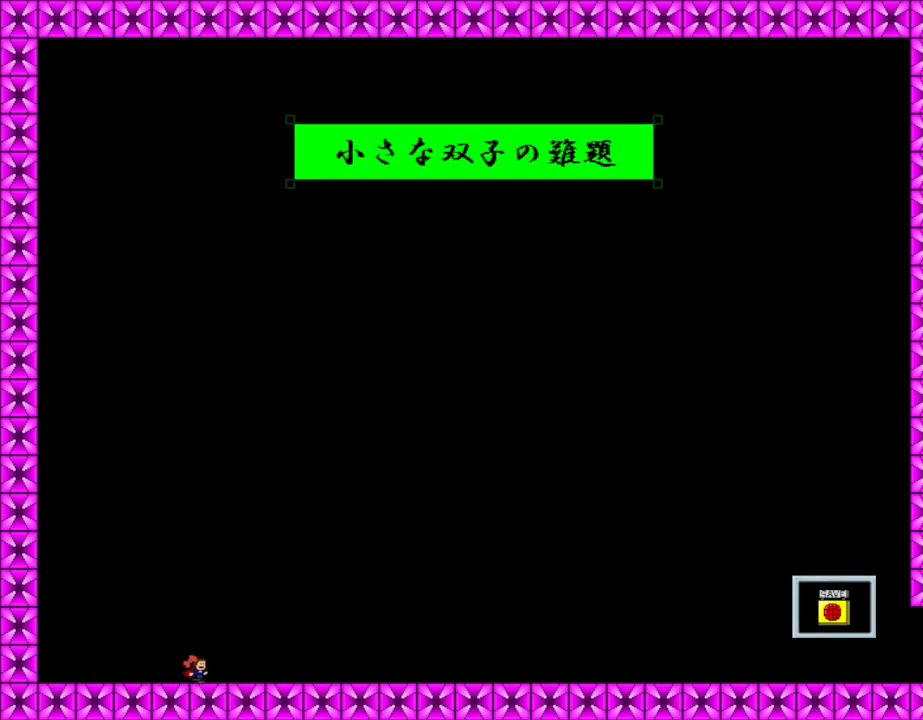
{"keys": ["right"], "events": [[100, "lrotate", "down"], [133, "lrotate", "up"], [467, "lrotate", "down"], [483, "lrotate", "up"]]}
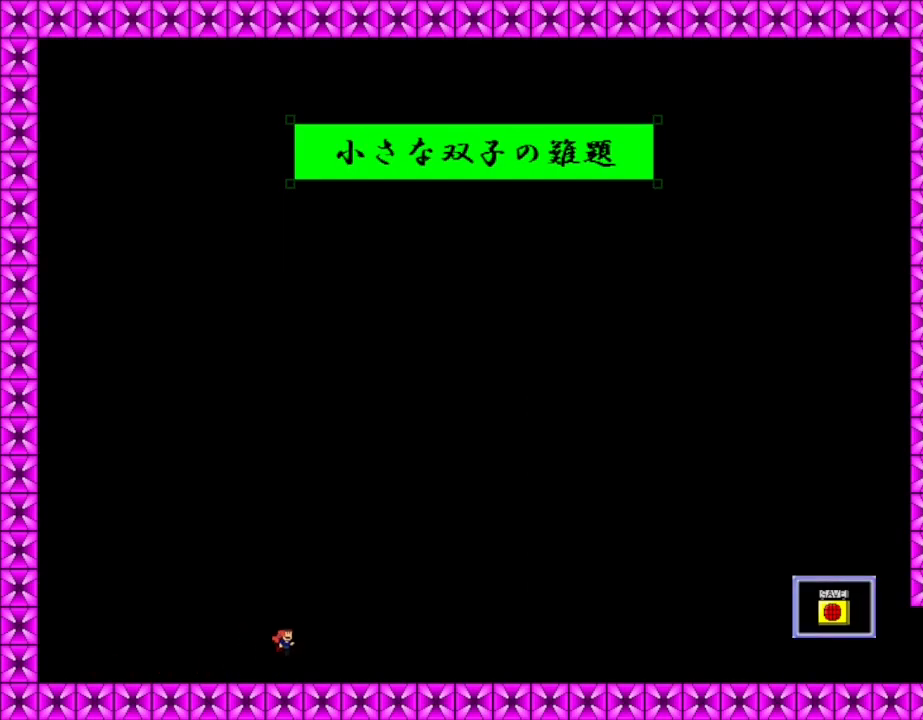
{"keys": ["right"], "events": []}
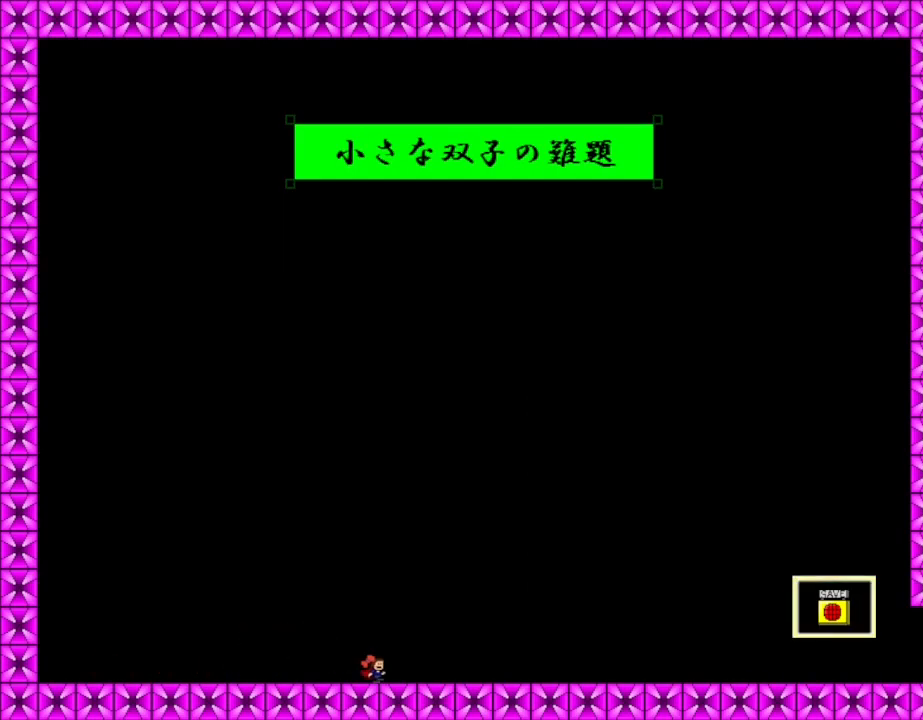
{"keys": ["right"], "events": []}
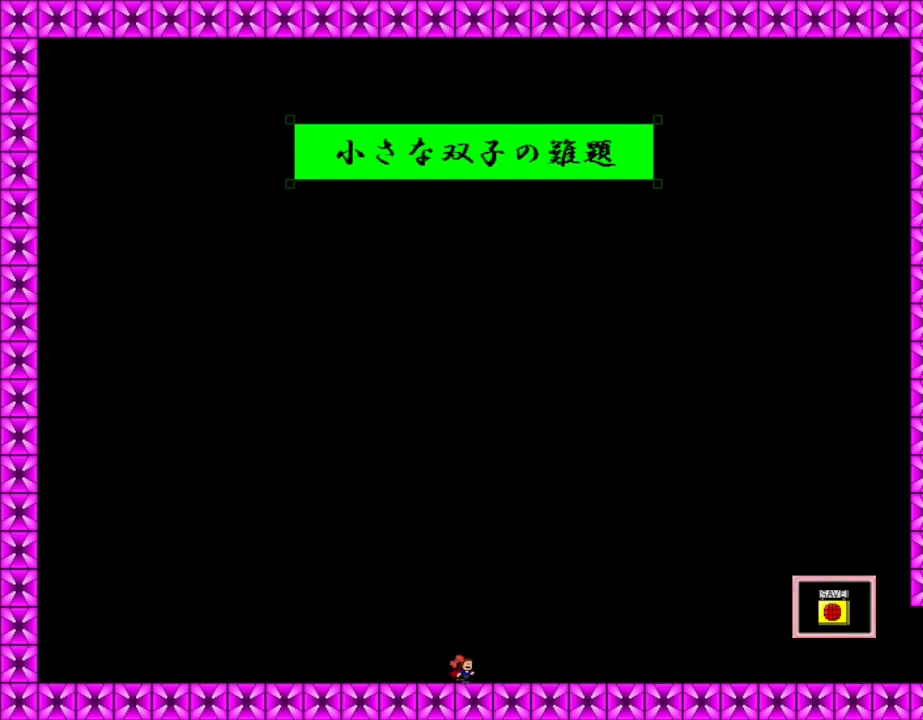
{"keys": ["right"], "events": []}
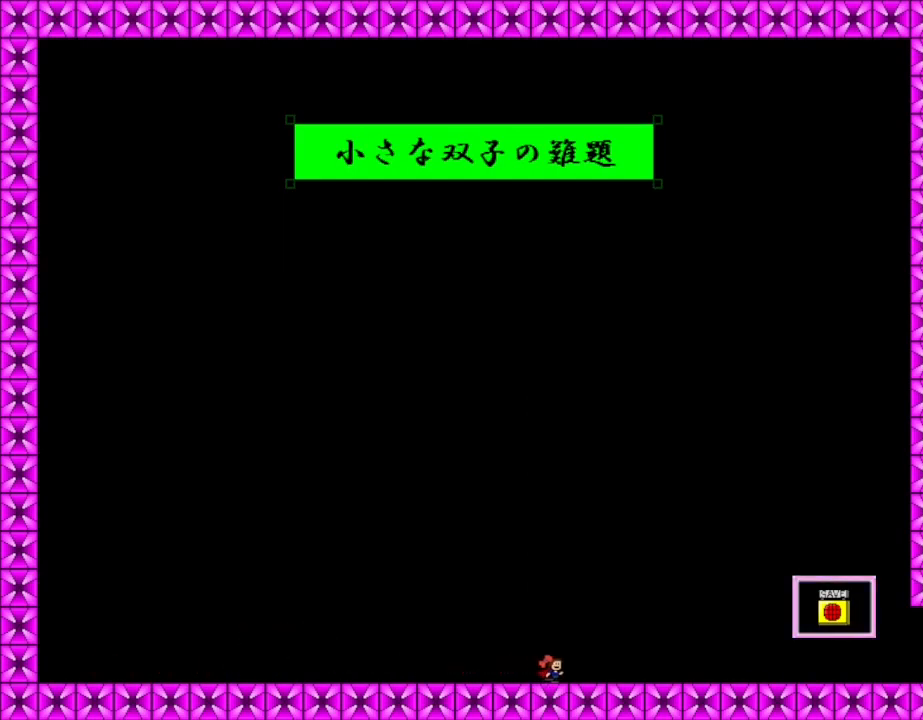
{"keys": ["right"], "events": []}
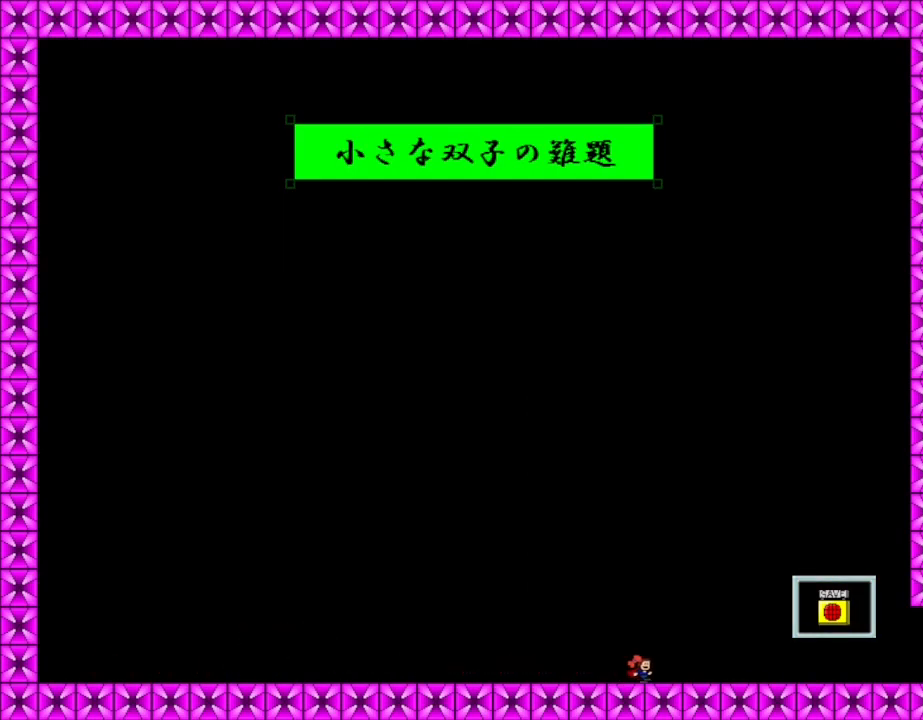
{"keys": ["right"], "events": []}
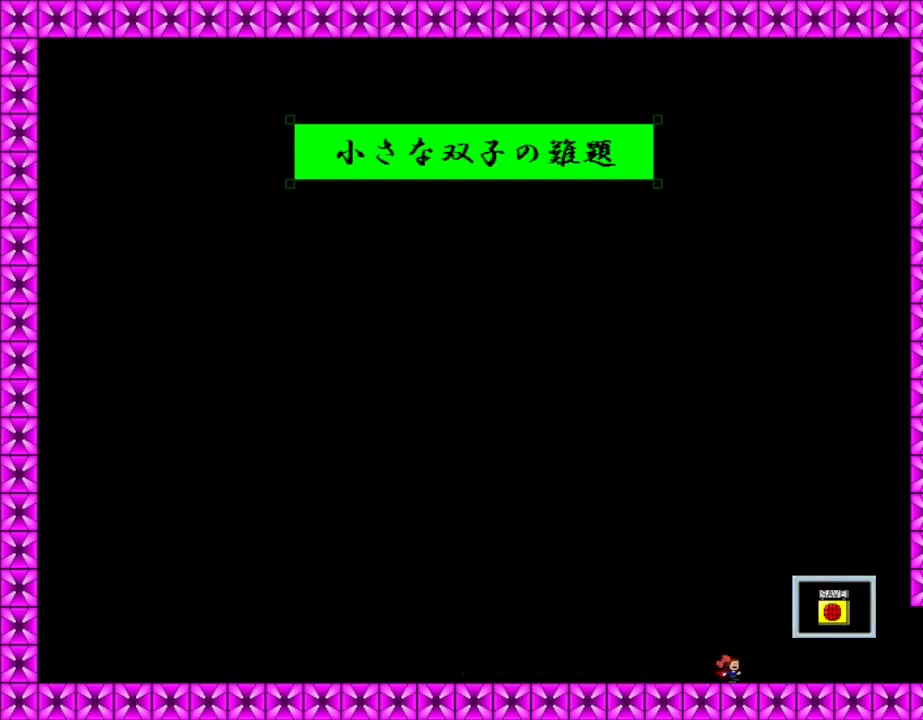
{"keys": ["right"], "events": []}
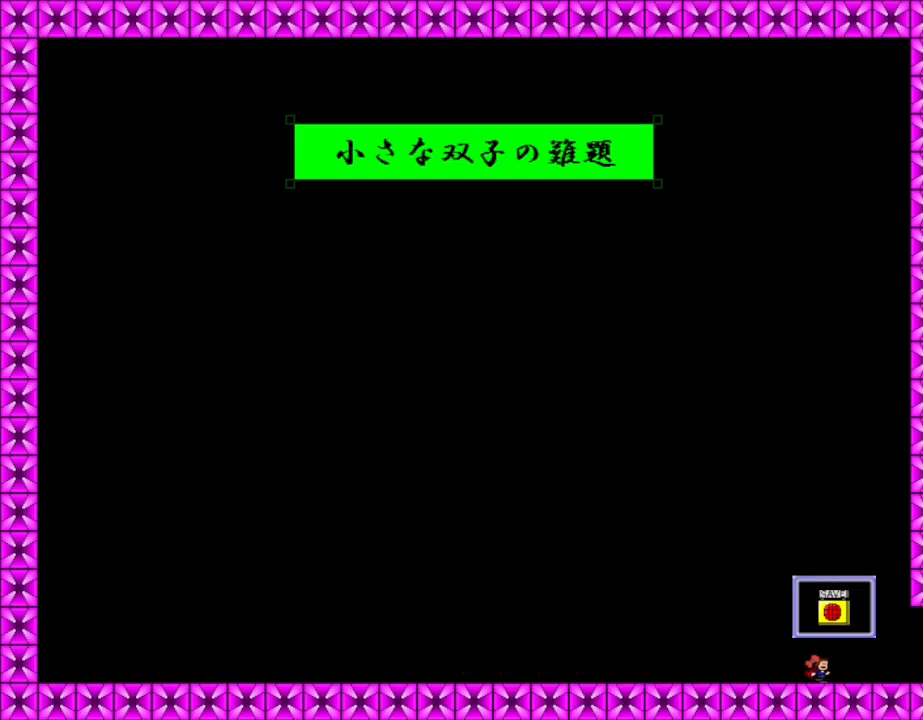
{"keys": ["right"], "events": [[50, "lrotate", "down"], [200, "left", "down"], [233, "right", "up"], [250, "lrotate", "up"], [267, "left", "up"], [267, "z", "down"], [400, "z", "up"], [450, "right", "down"]]}
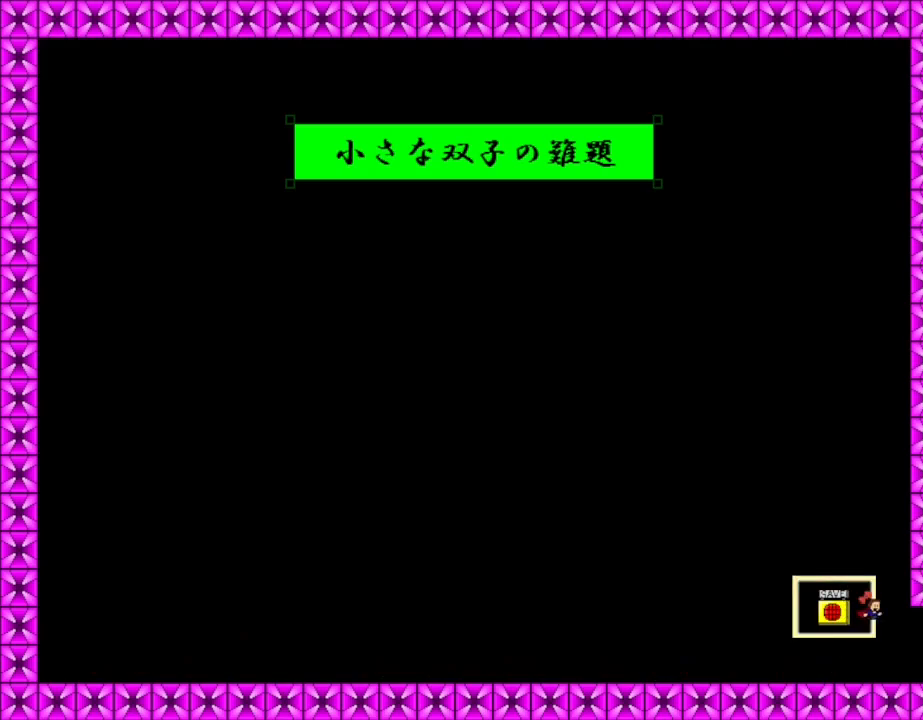
{"keys": ["right"], "events": []}
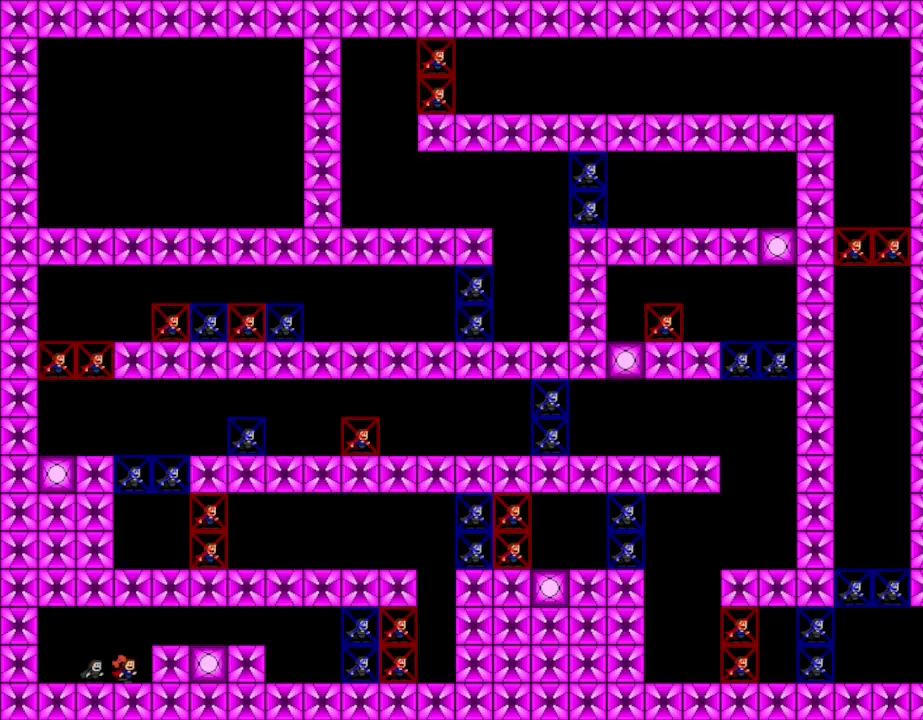
{"keys": ["right"], "events": [[233, "lrotate", "down"], [383, "lrotate", "up"]]}
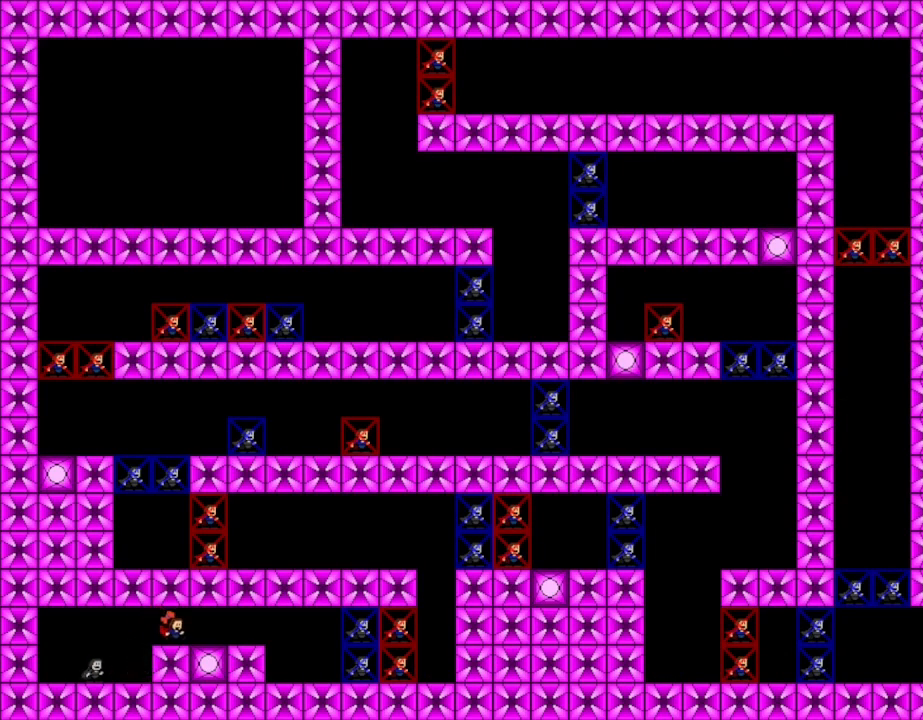
{"keys": ["right"], "events": [[183, "right", "up"], [183, "z", "down"], [250, "right", "down"], [267, "lrotate", "down"], [283, "z", "up"], [417, "lrotate", "up"]]}
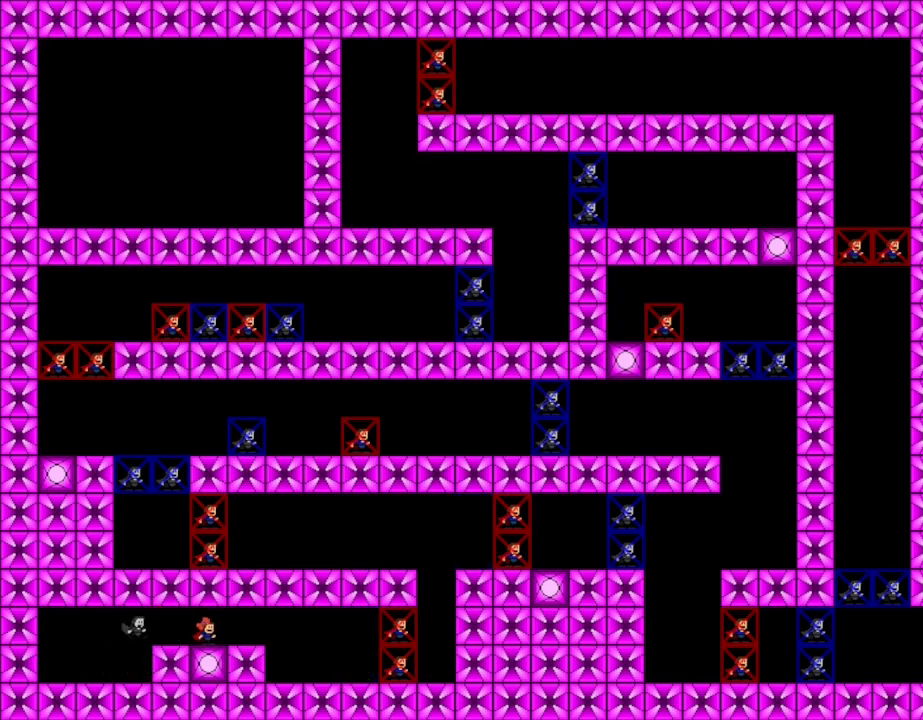
{"keys": ["right"], "events": [[83, "lrotate", "down"], [250, "lrotate", "up"]]}
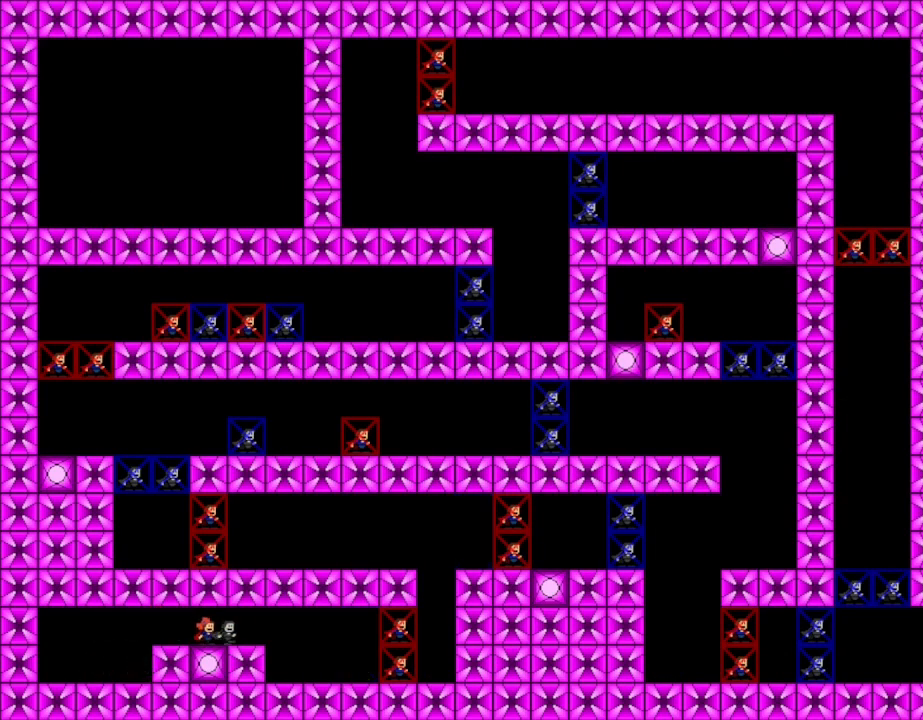
{"keys": ["right"], "events": []}
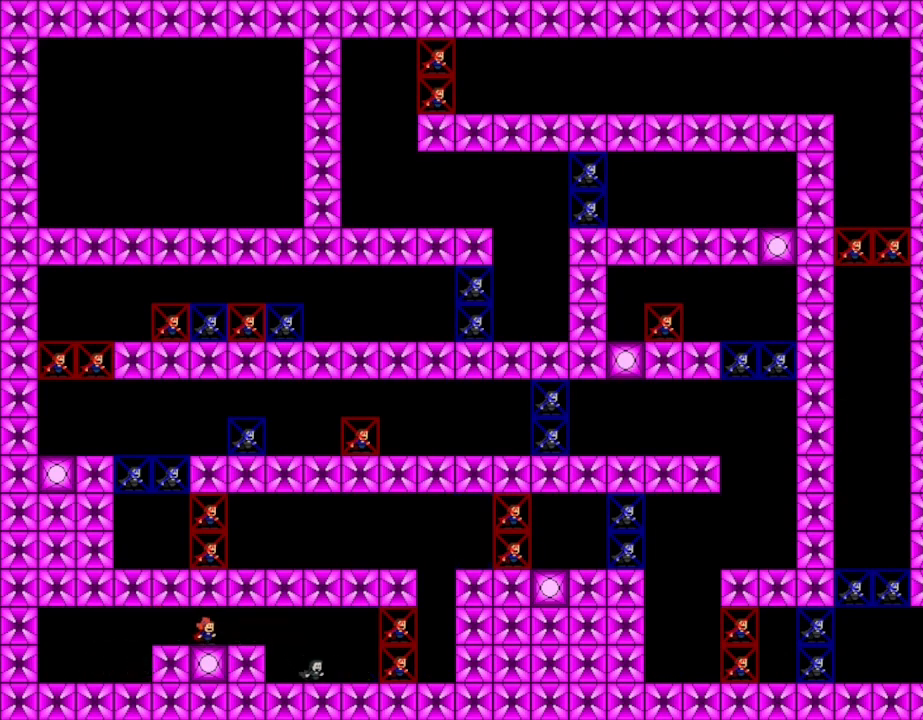
{"keys": ["right"], "events": []}
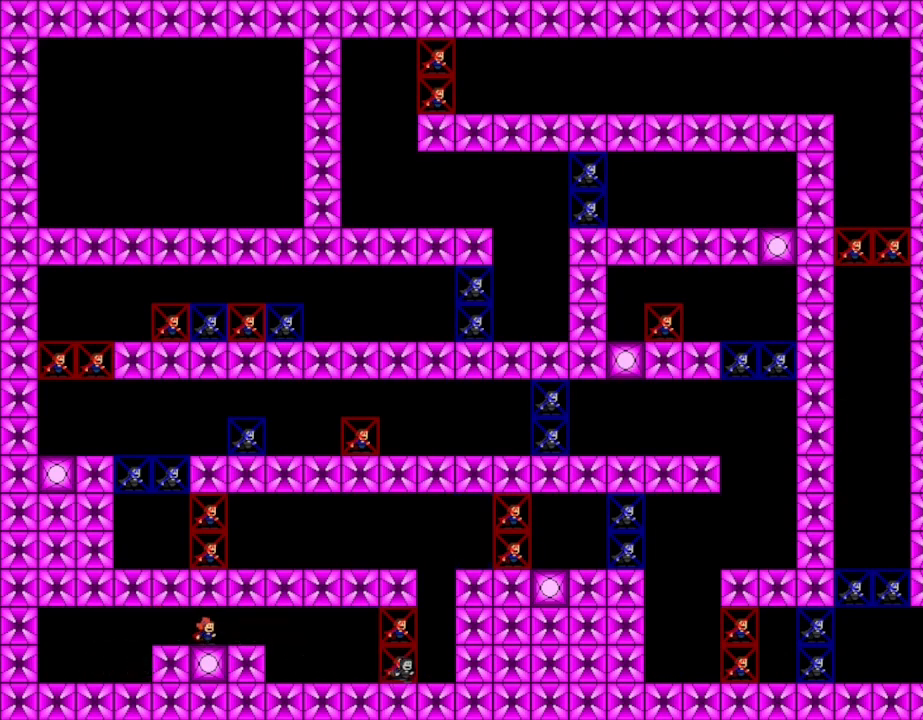
{"keys": ["lrotate", "right"], "events": [[100, "lrotate", "down"], [267, "lrotate", "up"], [317, "lrotate", "down"]]}
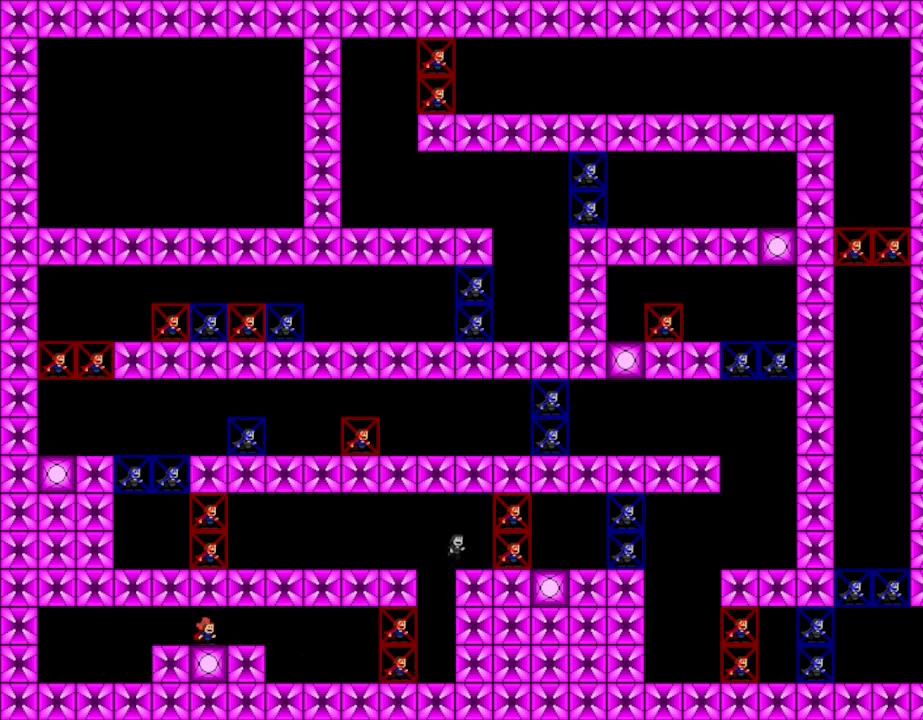
{"keys": ["z"], "events": [[33, "lrotate", "up"], [467, "right", "up"], [467, "z", "down"]]}
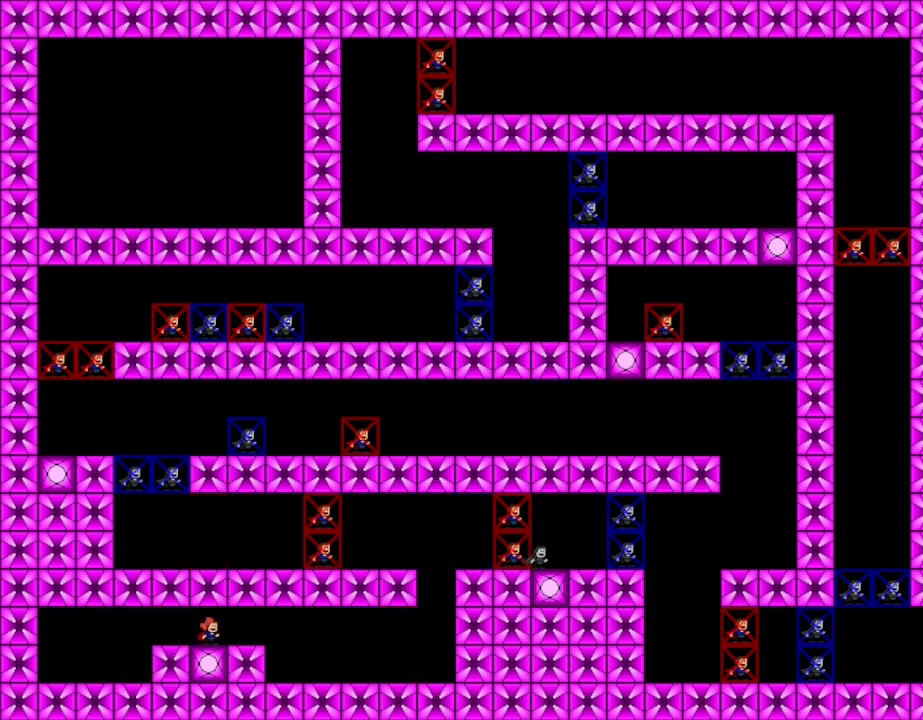
{"keys": ["right"], "events": [[50, "right", "down"], [100, "z", "up"]]}
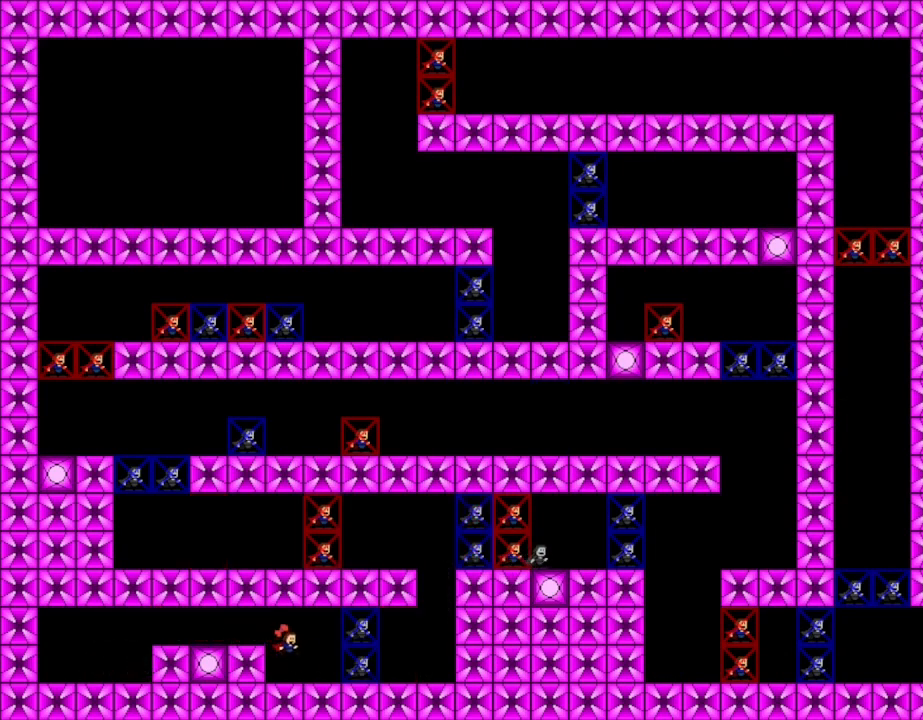
{"keys": ["right"], "events": []}